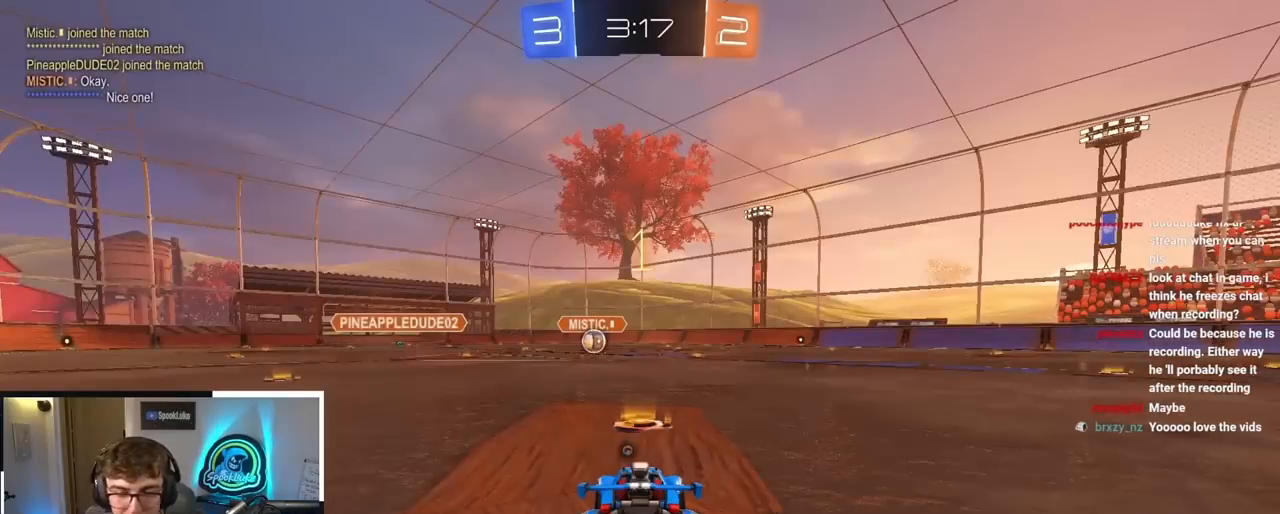
Gameplay with a controller (PlayStation layout); each line is a JSON object with the inputs held at the frame after it. "events" lists button and stick changes between this image and that frame as [ms after this image, input, new state], when the widget could be followed in between.
{"buttons": [], "left_stick": "up", "right_stick": "center", "events": [[250, "left_stick", "up"]]}
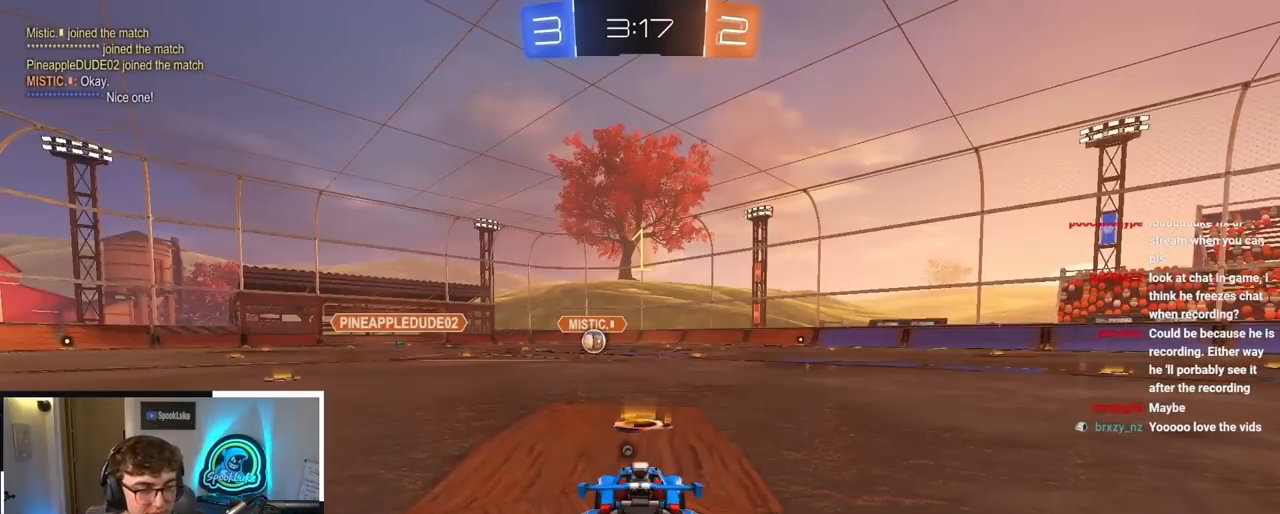
{"buttons": ["CROSS"], "left_stick": "up", "right_stick": "center", "events": [[183, "L2", "down"], [350, "CROSS", "down"], [433, "CROSS", "up"], [483, "CROSS", "down"], [483, "L2", "up"]]}
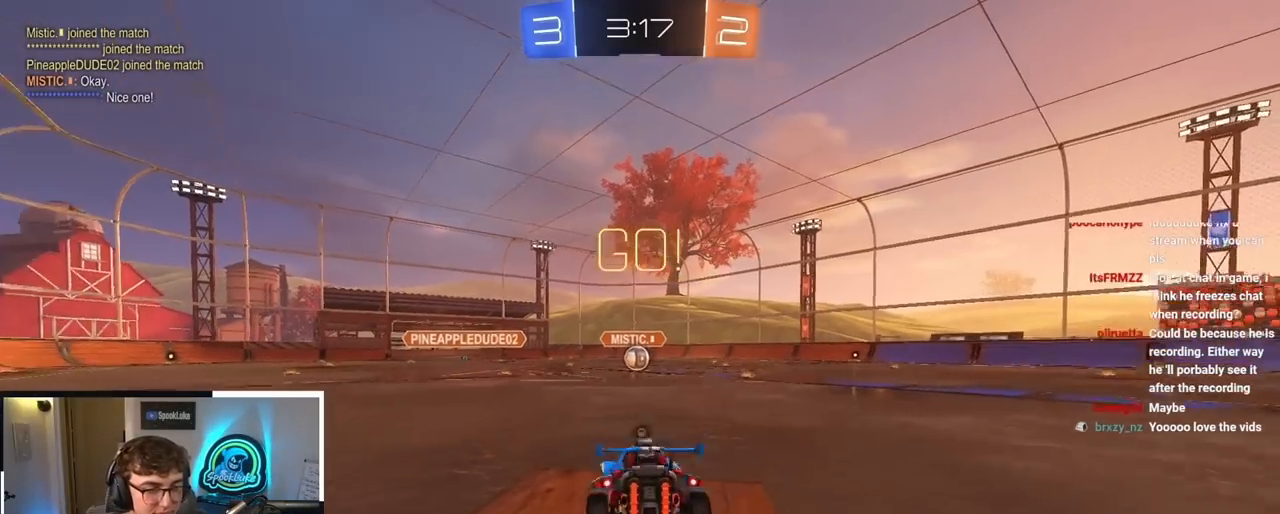
{"buttons": [], "left_stick": "center", "right_stick": "center", "events": [[117, "CROSS", "up"], [183, "TRIANGLE", "down"], [333, "TRIANGLE", "up"], [333, "left_stick", "center"]]}
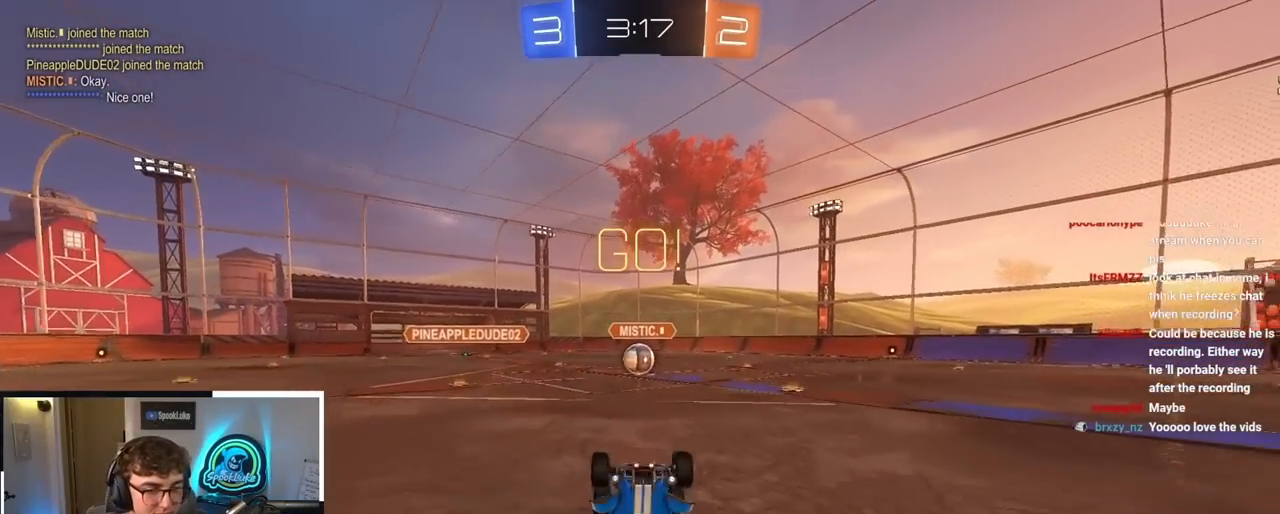
{"buttons": [], "left_stick": "center", "right_stick": "center", "events": [[100, "left_stick", "right"], [233, "left_stick", "center"]]}
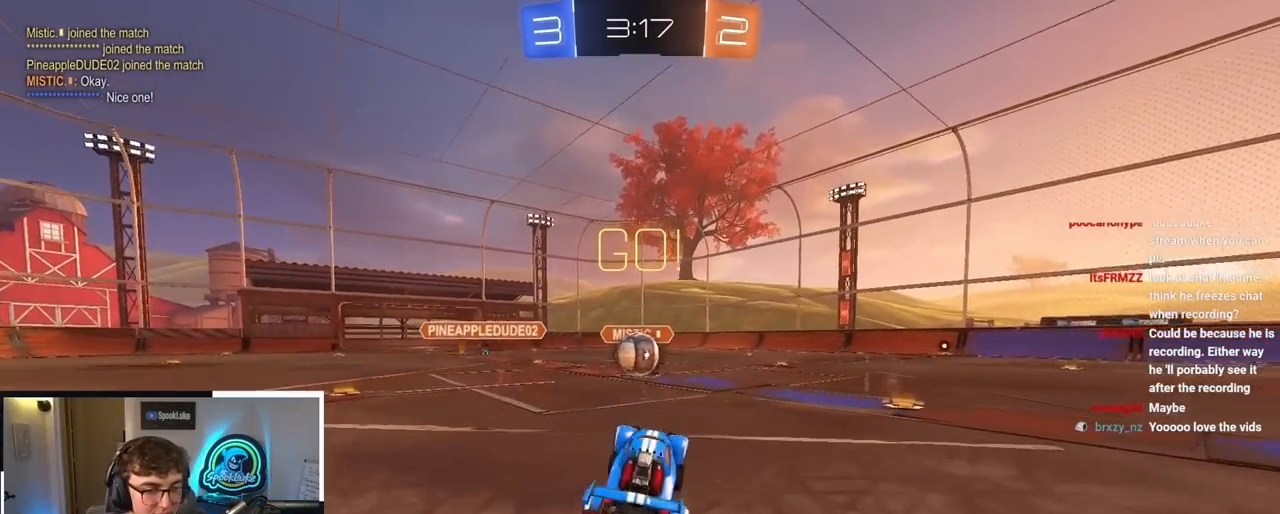
{"buttons": ["R1"], "left_stick": "up-left", "right_stick": "center", "events": [[50, "left_stick", "right"], [83, "L2", "down"], [217, "CROSS", "down"], [217, "R1", "down"], [233, "left_stick", "up"], [300, "CROSS", "up"], [300, "left_stick", "left"], [333, "L2", "up"], [367, "CROSS", "down"], [433, "left_stick", "up-left"], [483, "CROSS", "up"]]}
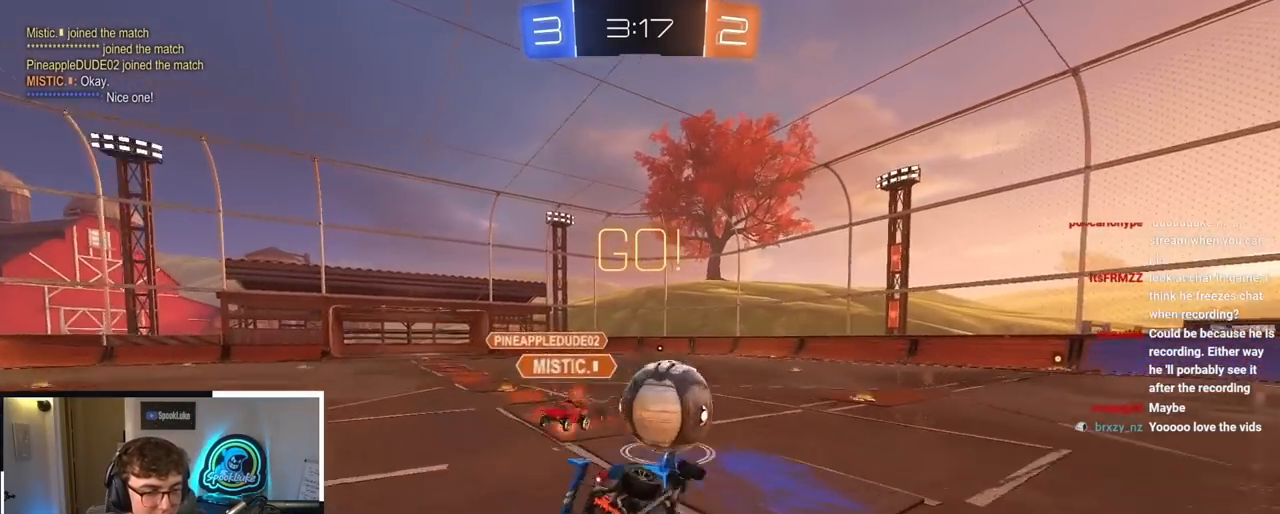
{"buttons": ["R1"], "left_stick": "down-left", "right_stick": "center", "events": [[117, "L2", "down"], [217, "left_stick", "down-left"], [500, "L2", "up"]]}
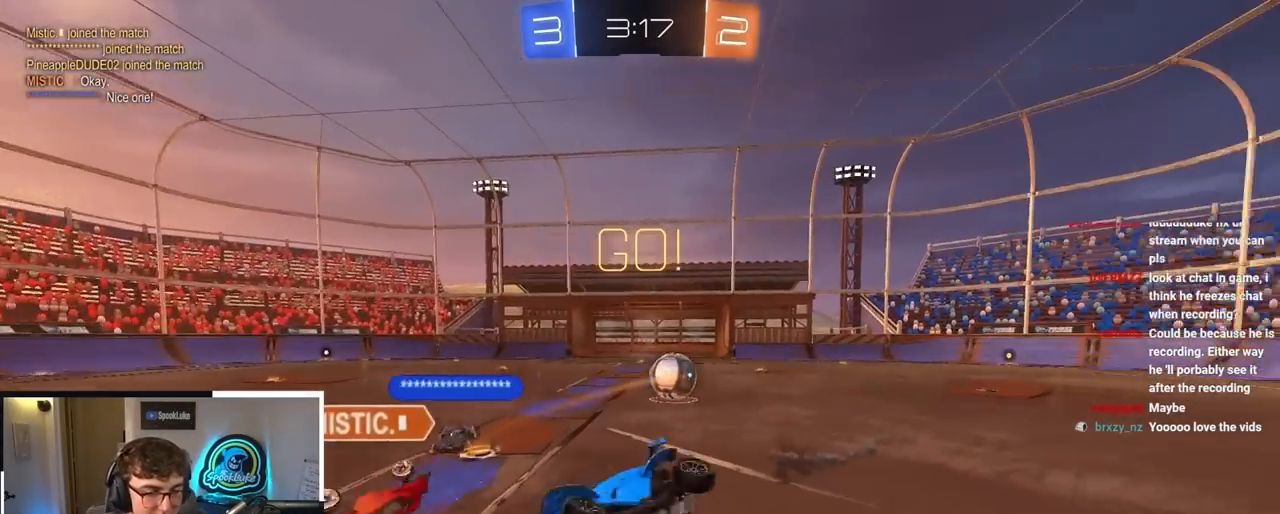
{"buttons": [], "left_stick": "up-right", "right_stick": "center", "events": [[67, "R1", "up"], [117, "left_stick", "down-right"], [200, "left_stick", "right"], [467, "left_stick", "up-right"]]}
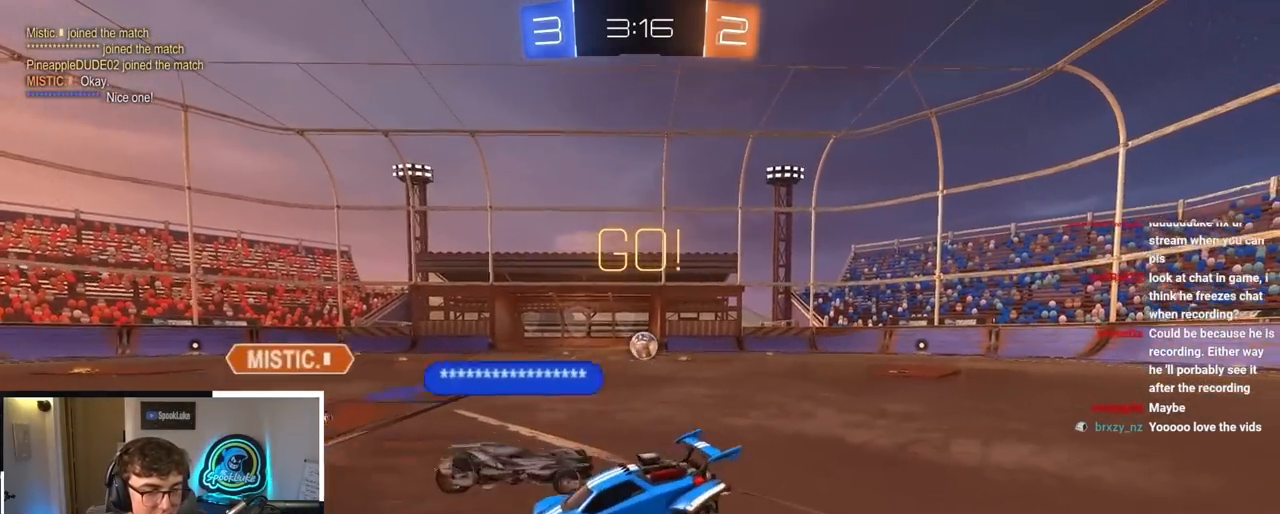
{"buttons": [], "left_stick": "up-right", "right_stick": "center", "events": []}
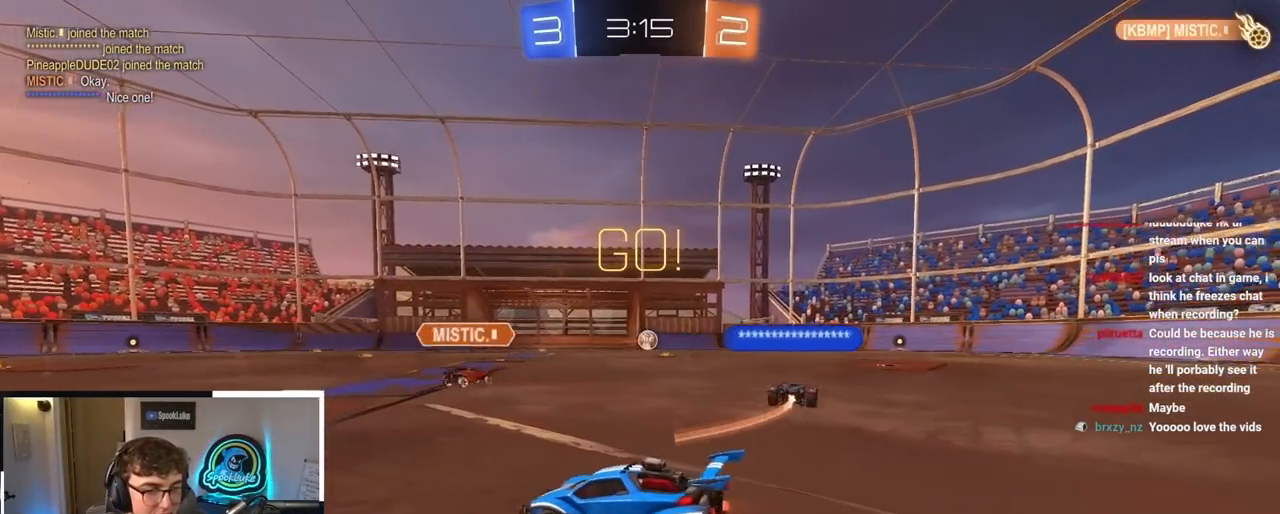
{"buttons": ["L2"], "left_stick": "up", "right_stick": "center", "events": [[17, "left_stick", "up"], [200, "TRIANGLE", "down"], [283, "L2", "down"], [317, "TRIANGLE", "up"]]}
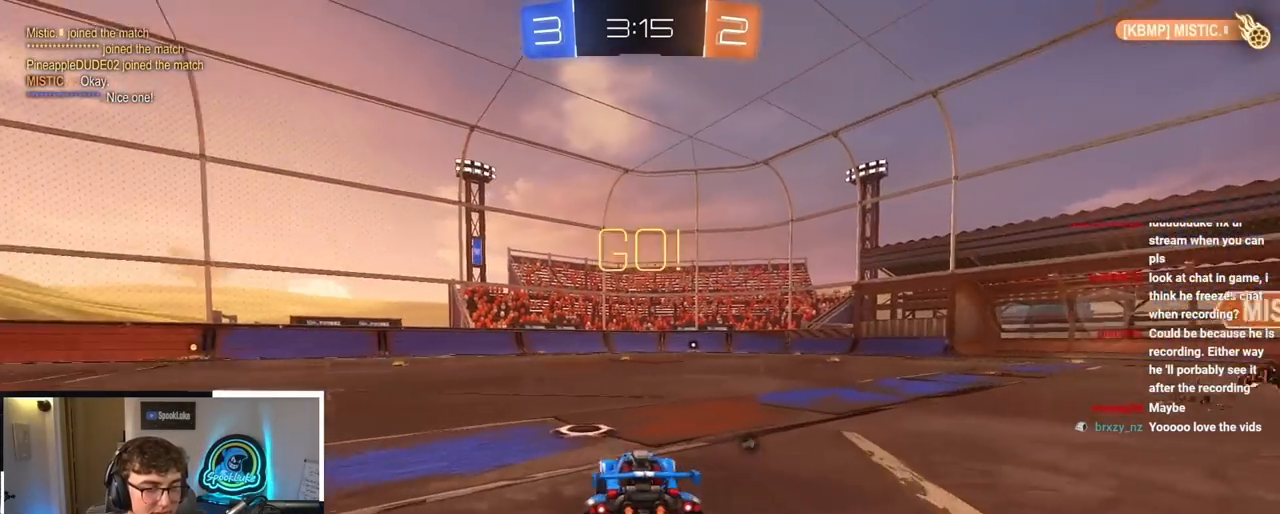
{"buttons": ["L2"], "left_stick": "up", "right_stick": "center", "events": [[183, "CROSS", "down"], [267, "CROSS", "up"], [317, "CROSS", "down"], [433, "CROSS", "up"]]}